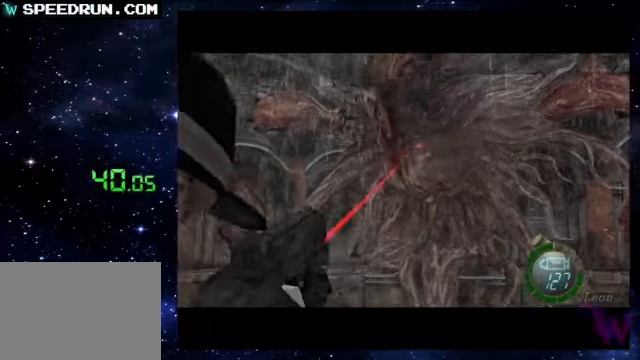
Gameplay with a controller (PlayStation layout); each line is a JSON object with the inputs held at the frame after it. "events" lists button and stick changes between this image and that frame as [ms after this image, input, new state], when the widget could be followed in between. Not read: L1 L3 R1 R3 right_stick.
{"buttons": ["R2"], "left_stick": "center", "events": [[50, "SQUARE", "up"], [100, "SQUARE", "down"], [200, "SQUARE", "up"]]}
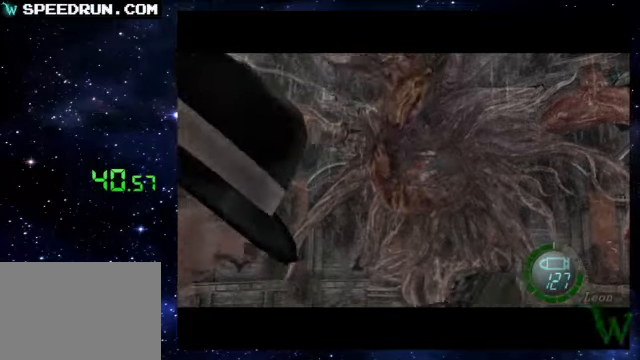
{"buttons": ["R2"], "left_stick": "down", "events": [[500, "left_stick", "down"]]}
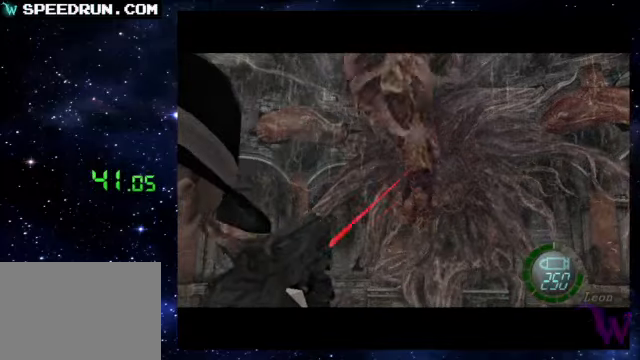
{"buttons": ["R2"], "left_stick": "center", "events": [[100, "left_stick", "center"]]}
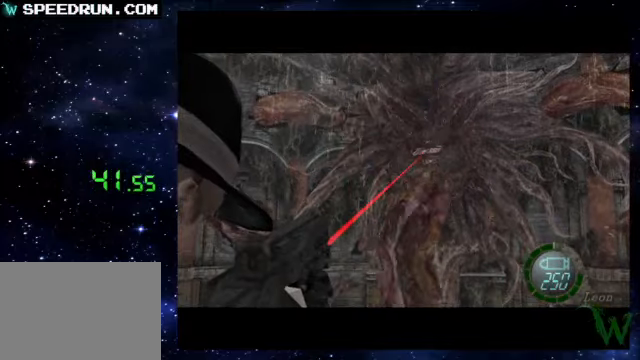
{"buttons": ["R2"], "left_stick": "center", "events": [[400, "left_stick", "right"], [450, "left_stick", "center"]]}
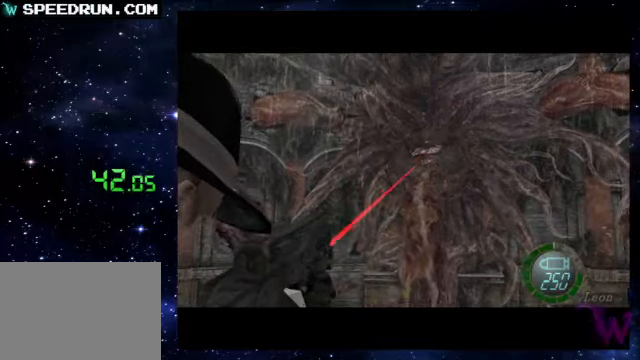
{"buttons": ["CROSS", "R2"], "left_stick": "center", "events": [[350, "CROSS", "down"], [350, "left_stick", "up"], [450, "left_stick", "center"]]}
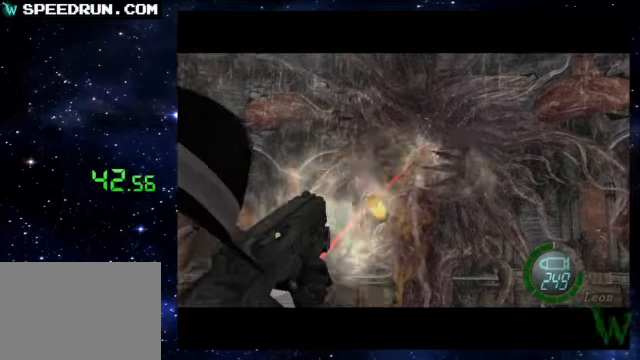
{"buttons": ["CROSS", "R2"], "left_stick": "center", "events": []}
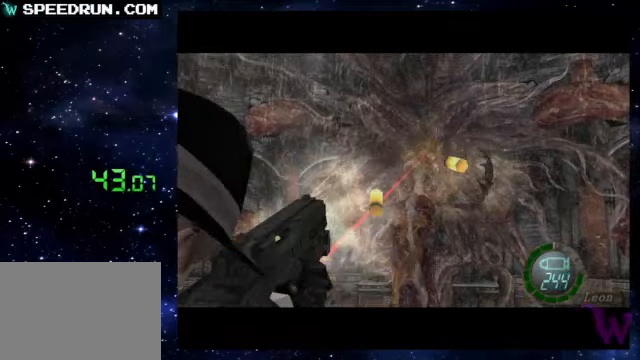
{"buttons": ["CROSS", "R2"], "left_stick": "center", "events": [[150, "left_stick", "down"], [200, "left_stick", "center"]]}
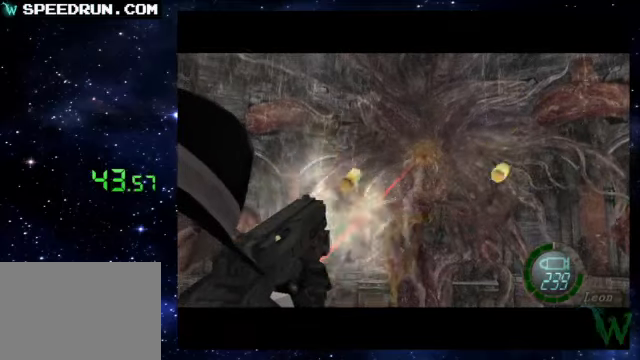
{"buttons": ["CROSS", "R2"], "left_stick": "center", "events": []}
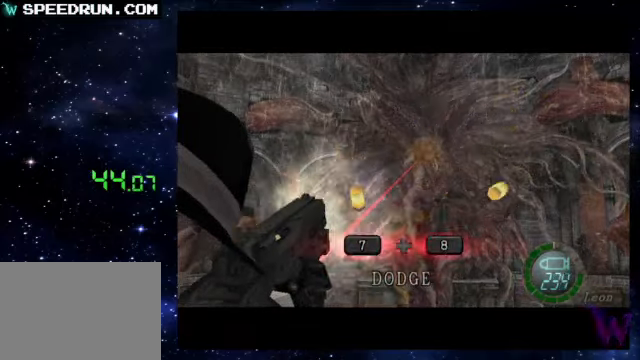
{"buttons": ["L2"], "left_stick": "center", "events": [[450, "CROSS", "up"], [450, "L2", "down"], [500, "R2", "up"]]}
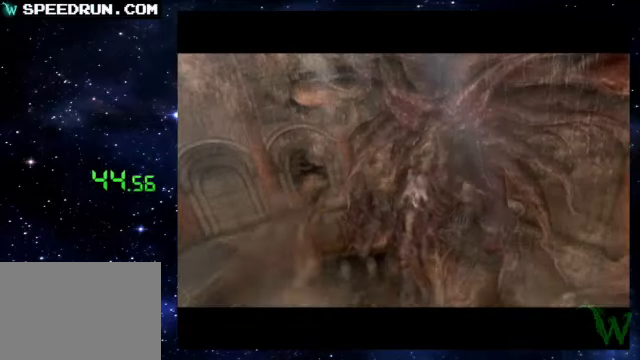
{"buttons": [], "left_stick": "center", "events": [[50, "L2", "up"]]}
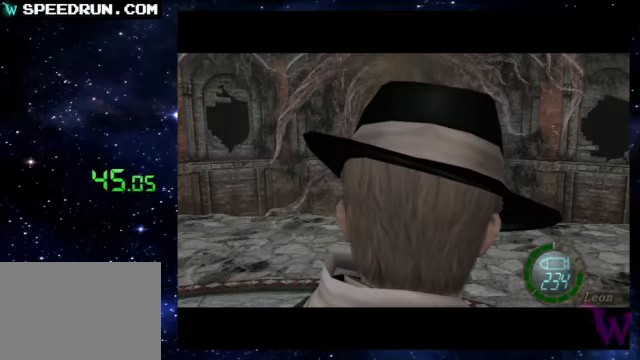
{"buttons": [], "left_stick": "center", "events": []}
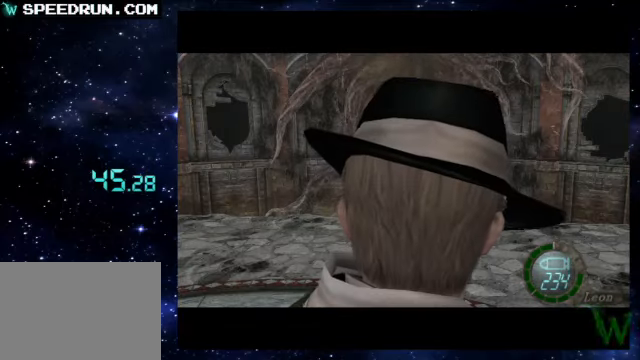
{"buttons": [], "left_stick": "center", "events": []}
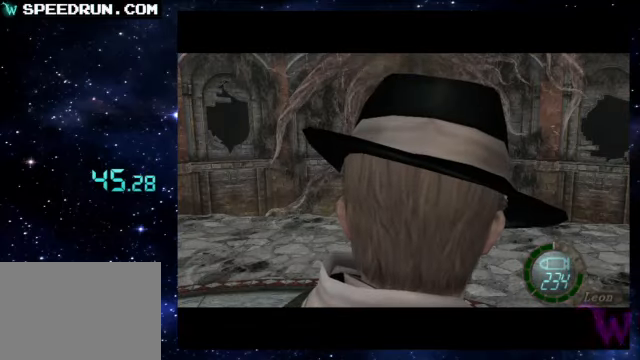
{"buttons": [], "left_stick": "center", "events": [[300, "CIRCLE", "down"], [350, "CIRCLE", "up"]]}
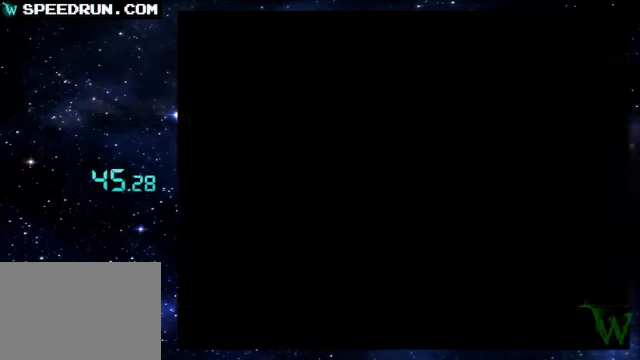
{"buttons": [], "left_stick": "center", "events": []}
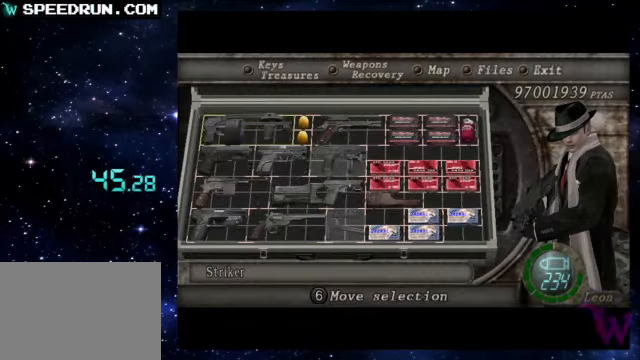
{"buttons": [], "left_stick": "center", "events": []}
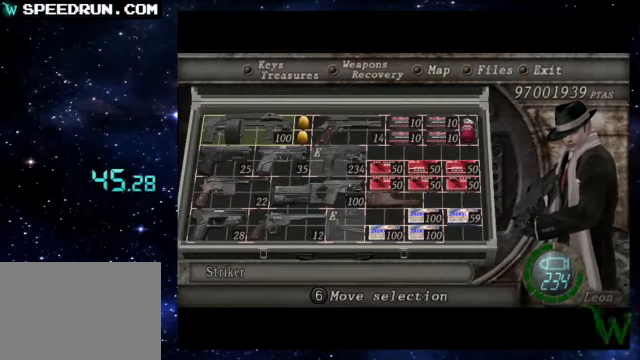
{"buttons": [], "left_stick": "center", "events": []}
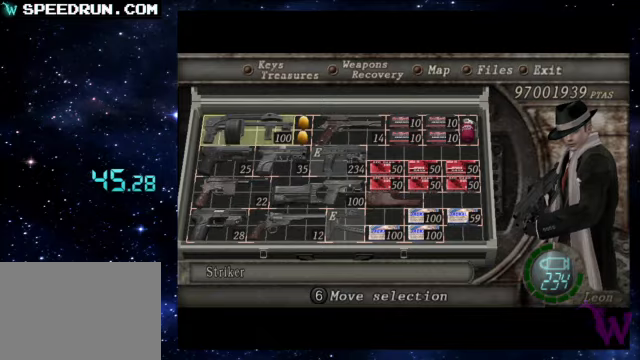
{"buttons": [], "left_stick": "center", "events": [[400, "CIRCLE", "down"], [500, "CIRCLE", "up"]]}
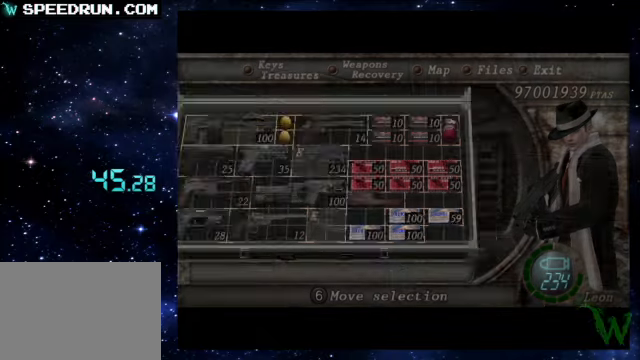
{"buttons": ["R2"], "left_stick": "center", "events": [[500, "R2", "down"]]}
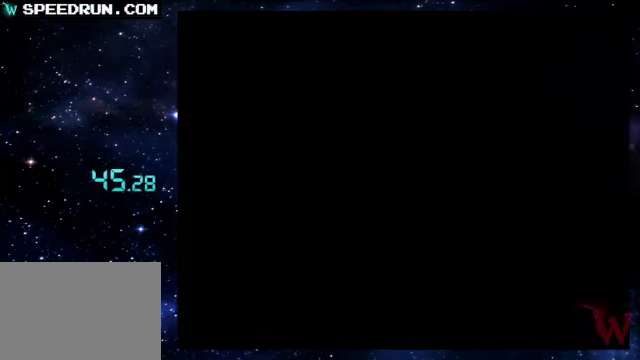
{"buttons": ["SQUARE", "R2"], "left_stick": "center", "events": [[100, "SQUARE", "down"], [200, "SQUARE", "up"], [250, "SQUARE", "down"], [350, "SQUARE", "up"], [400, "SQUARE", "down"]]}
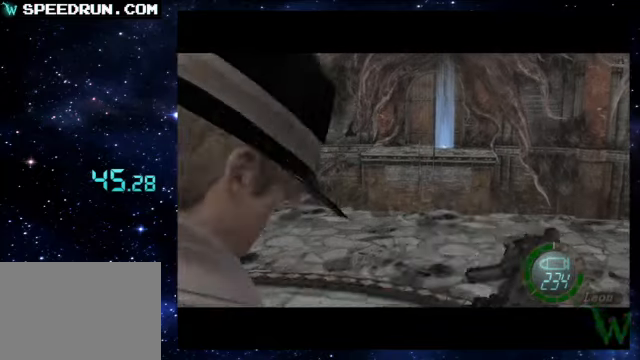
{"buttons": [], "left_stick": "center", "events": [[50, "R2", "up"], [50, "SQUARE", "up"]]}
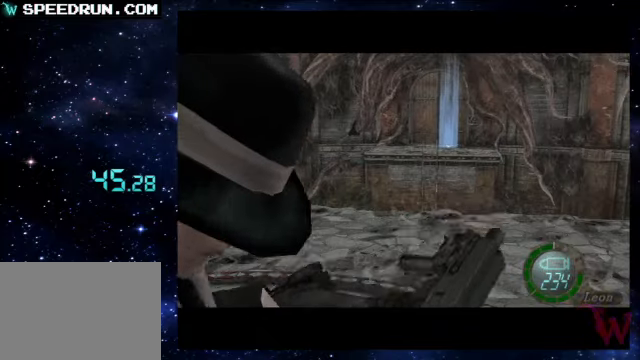
{"buttons": [], "left_stick": "center", "events": [[350, "CIRCLE", "down"], [450, "CIRCLE", "up"]]}
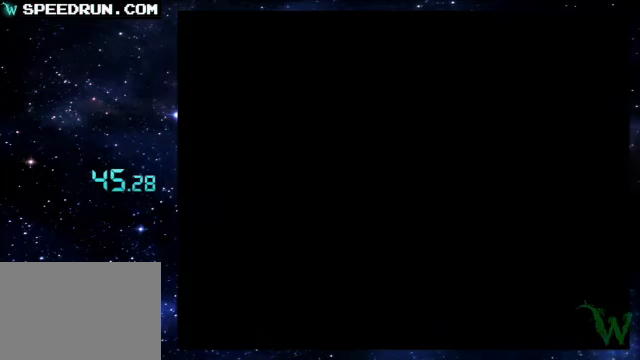
{"buttons": [], "left_stick": "center", "events": []}
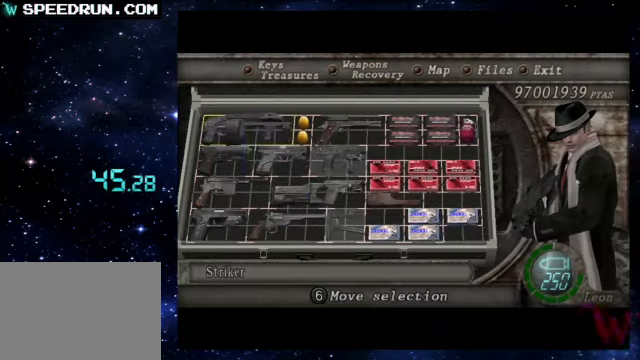
{"buttons": [], "left_stick": "center", "events": []}
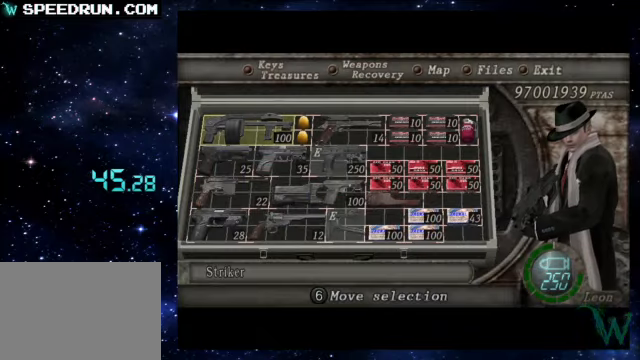
{"buttons": [], "left_stick": "center", "events": []}
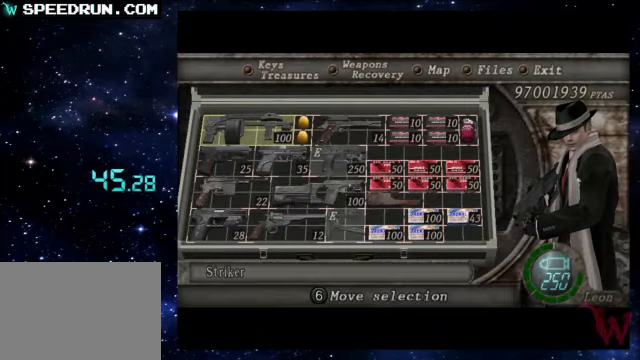
{"buttons": [], "left_stick": "center", "events": []}
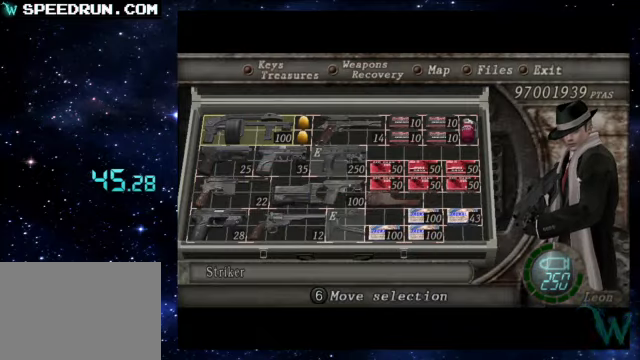
{"buttons": [], "left_stick": "center", "events": []}
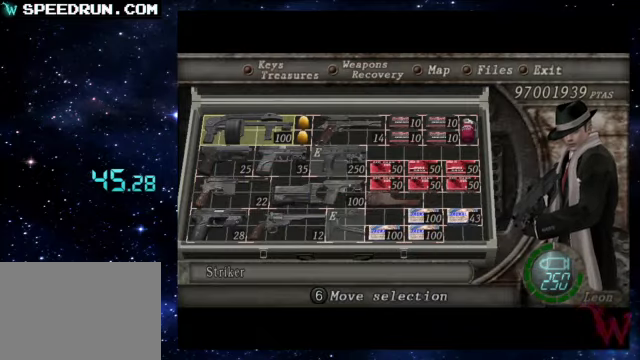
{"buttons": [], "left_stick": "center", "events": []}
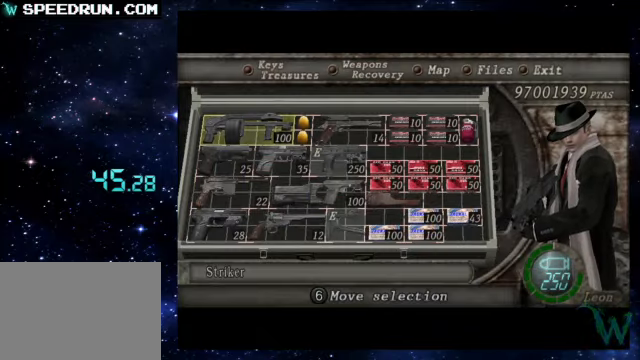
{"buttons": [], "left_stick": "center", "events": []}